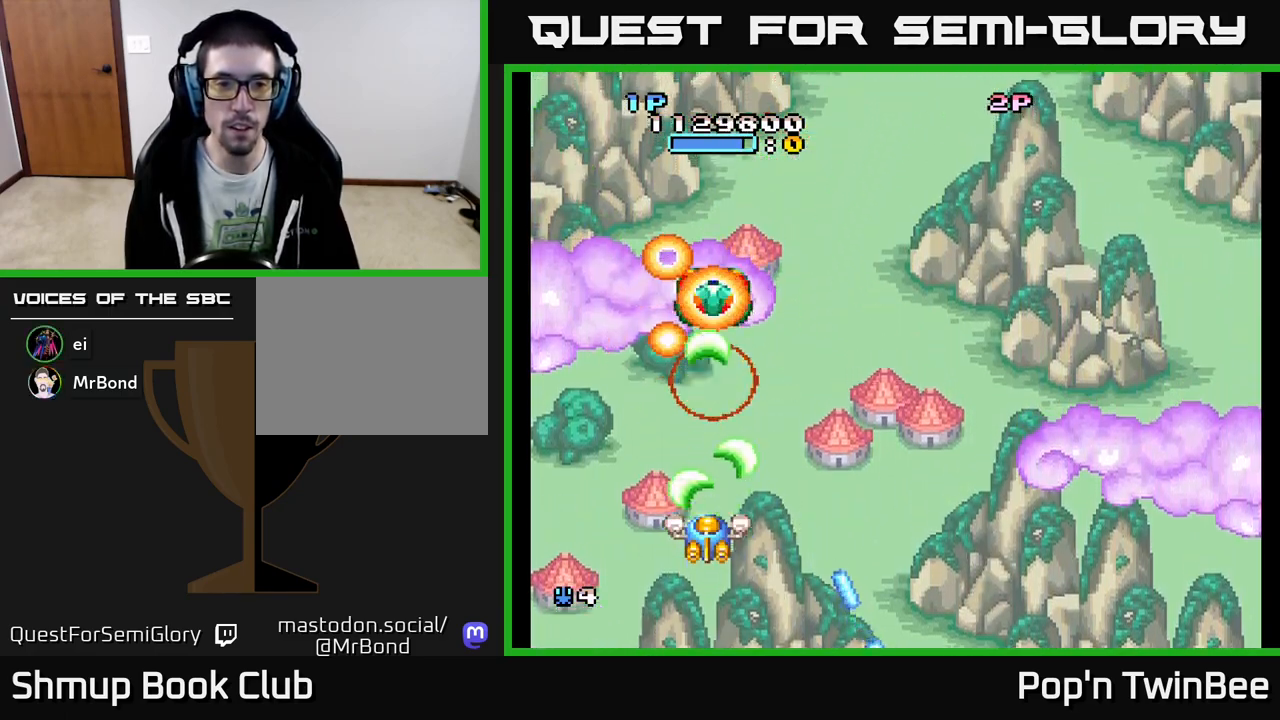
Gameplay with a controller (Xbox layout); each line is a JSON object with the inputs held at the frame after it. "events" lists button and stick changes between this image and that frame as [ms after this image, input, new state], when the widget could be followed in between. Not read: left_stick right_stick.
{"buttons": ["A", "DPAD_RIGHT"], "events": [[133, "DPAD_RIGHT", "down"], [217, "DPAD_RIGHT", "up"], [217, "DPAD_UP", "down"], [300, "DPAD_UP", "up"], [333, "DPAD_RIGHT", "down"]]}
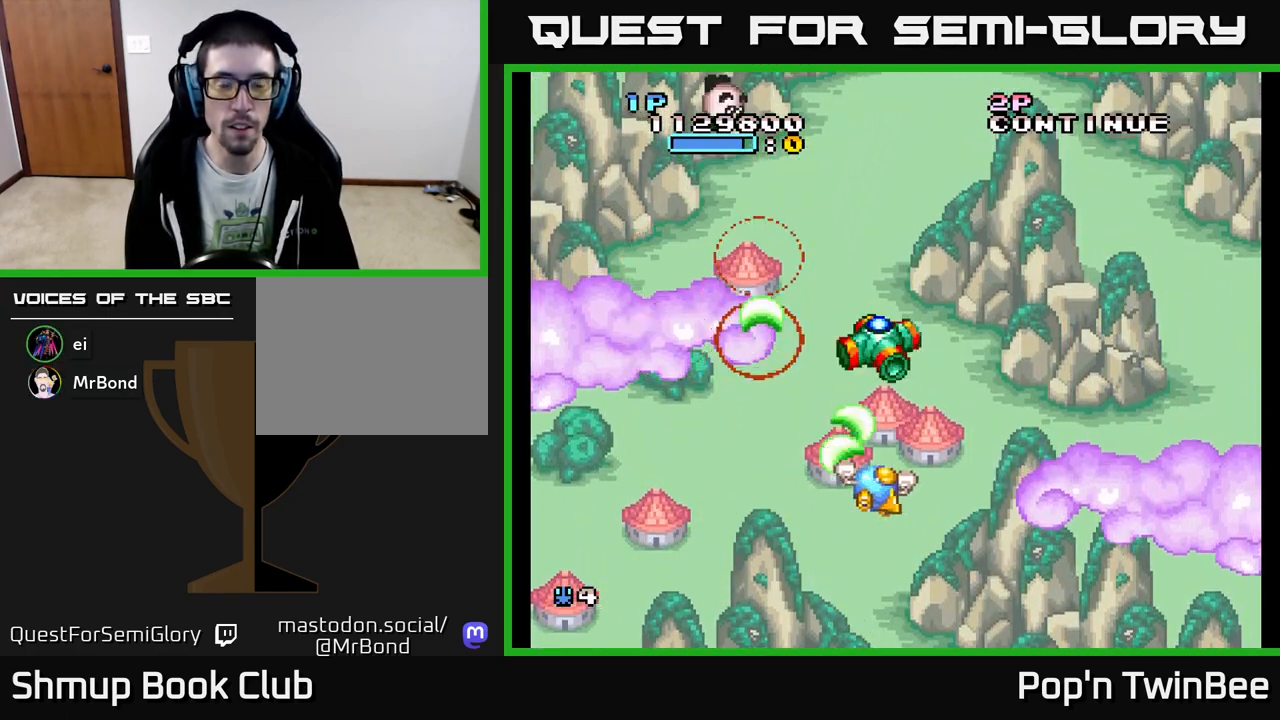
{"buttons": ["A", "DPAD_LEFT"], "events": [[217, "A", "up"], [233, "DPAD_RIGHT", "up"], [250, "DPAD_UP", "down"], [300, "DPAD_LEFT", "down"], [333, "DPAD_UP", "up"], [383, "A", "down"]]}
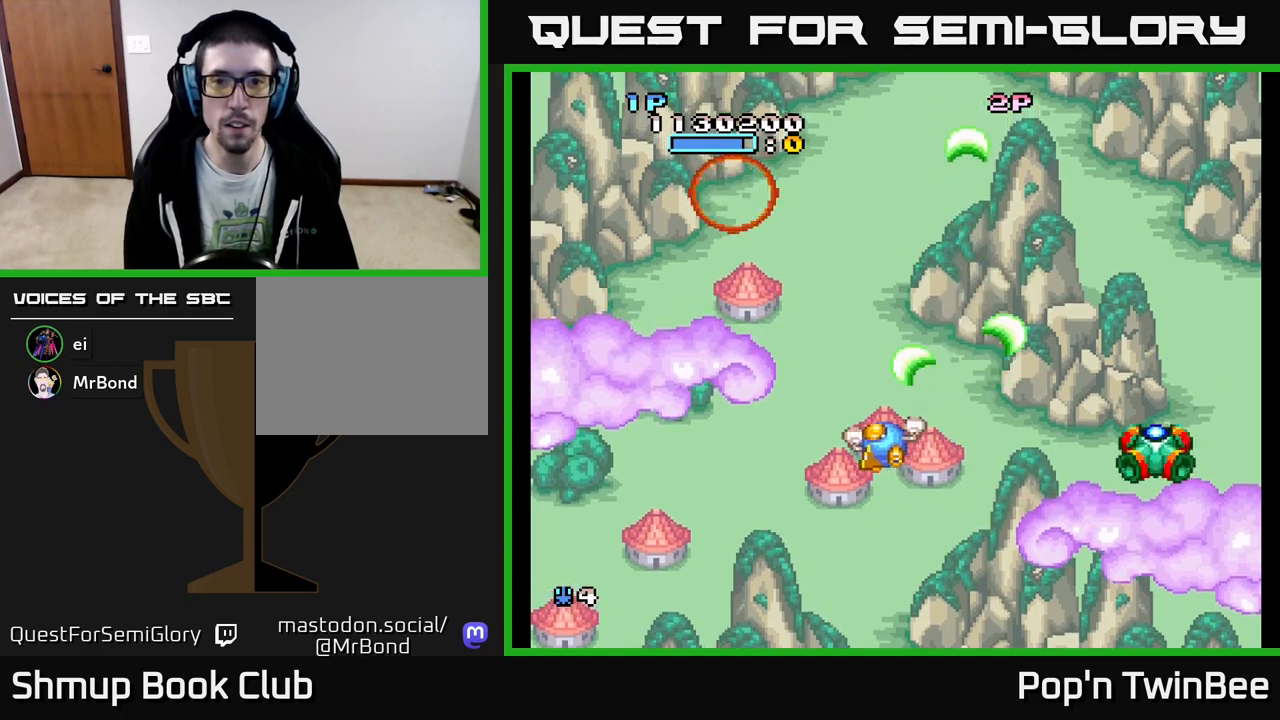
{"buttons": ["A", "DPAD_RIGHT"], "events": [[17, "DPAD_LEFT", "up"], [50, "DPAD_RIGHT", "down"], [117, "DPAD_DOWN", "down"], [133, "DPAD_RIGHT", "up"], [383, "DPAD_RIGHT", "down"], [417, "DPAD_DOWN", "up"]]}
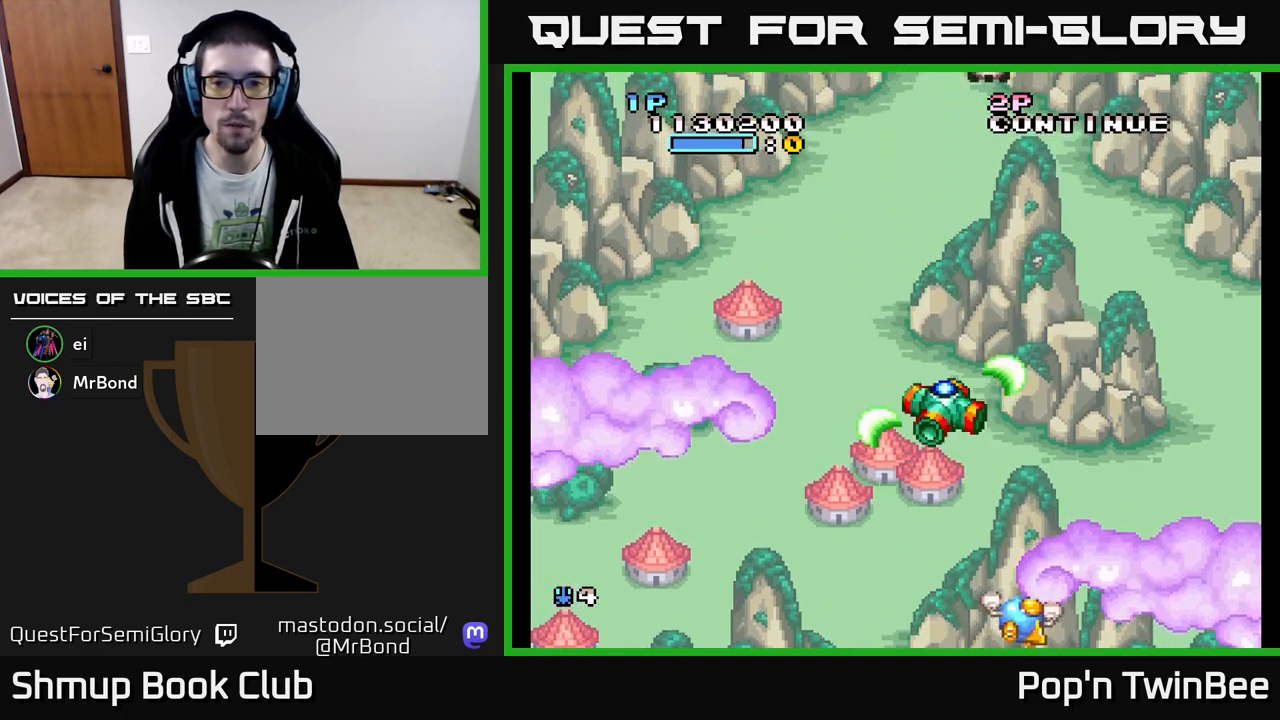
{"buttons": ["A"], "events": [[50, "DPAD_RIGHT", "up"], [67, "DPAD_UP", "down"], [100, "DPAD_RIGHT", "down"], [117, "DPAD_UP", "up"], [150, "DPAD_RIGHT", "up"]]}
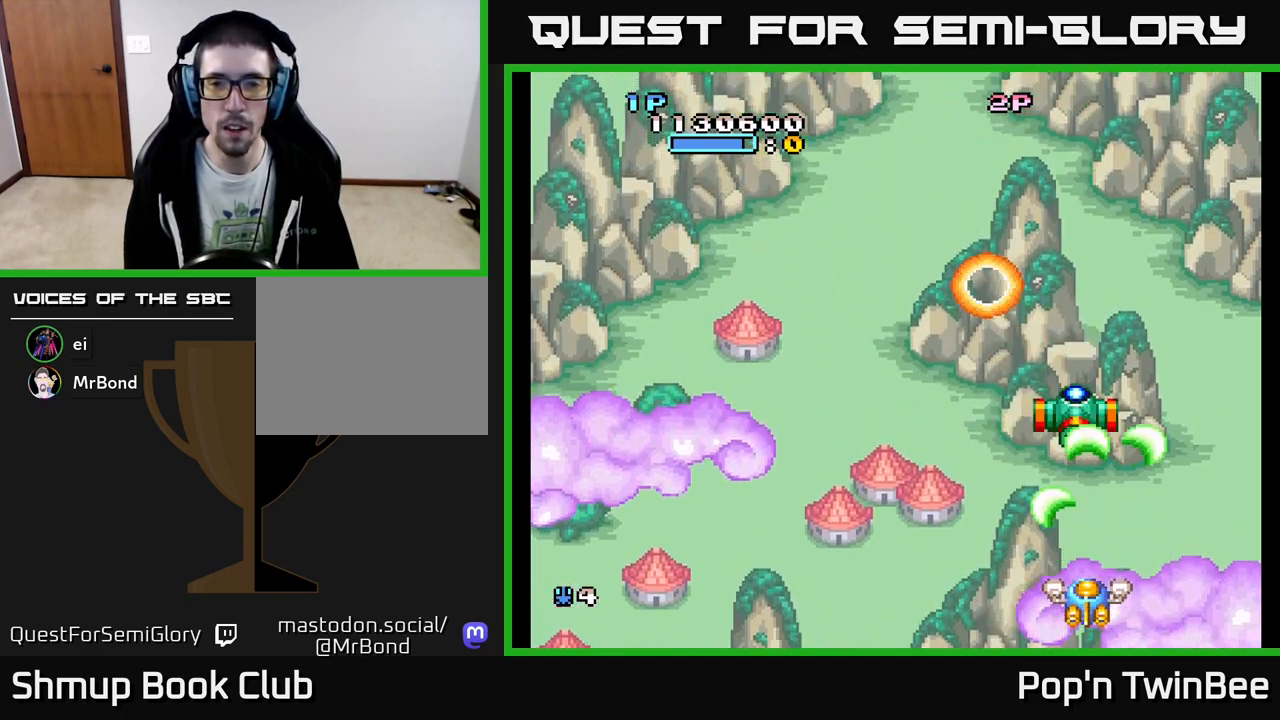
{"buttons": ["A", "DPAD_UP"], "events": [[467, "DPAD_UP", "down"]]}
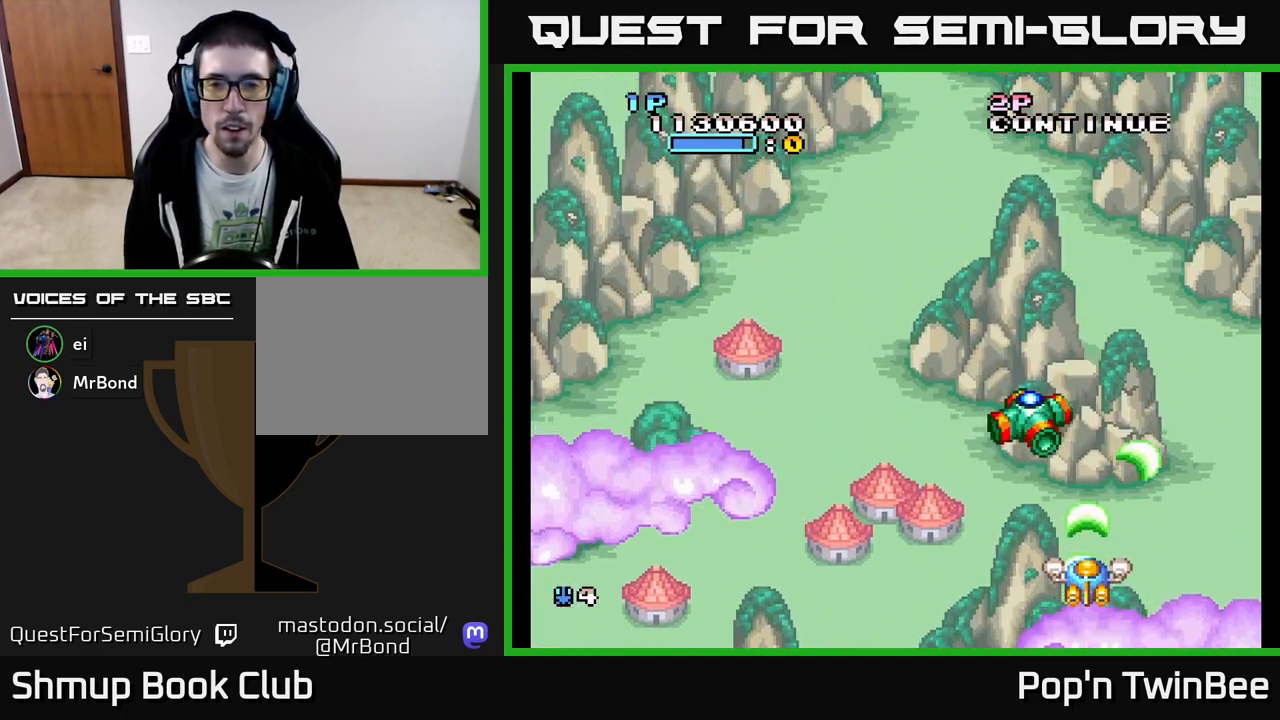
{"buttons": ["A"], "events": [[33, "DPAD_LEFT", "down"], [50, "DPAD_UP", "up"], [67, "DPAD_LEFT", "up"]]}
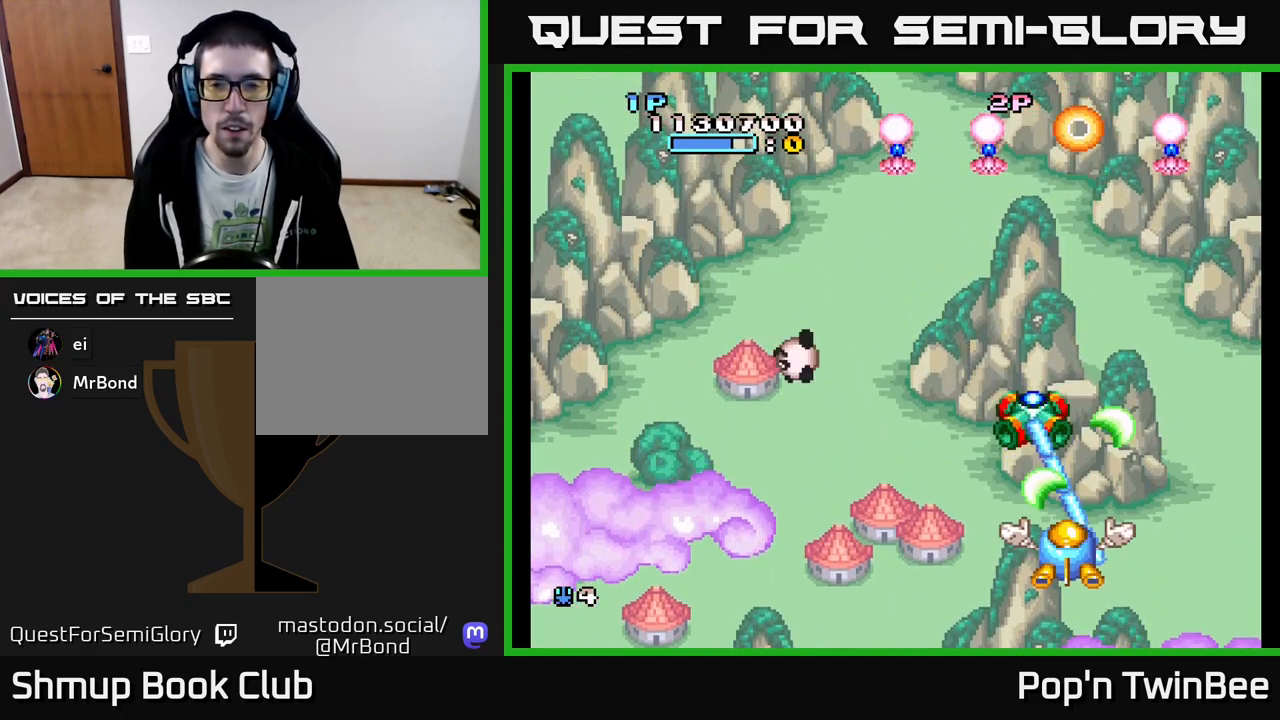
{"buttons": ["A"], "events": [[33, "DPAD_DOWN", "down"], [167, "DPAD_DOWN", "up"]]}
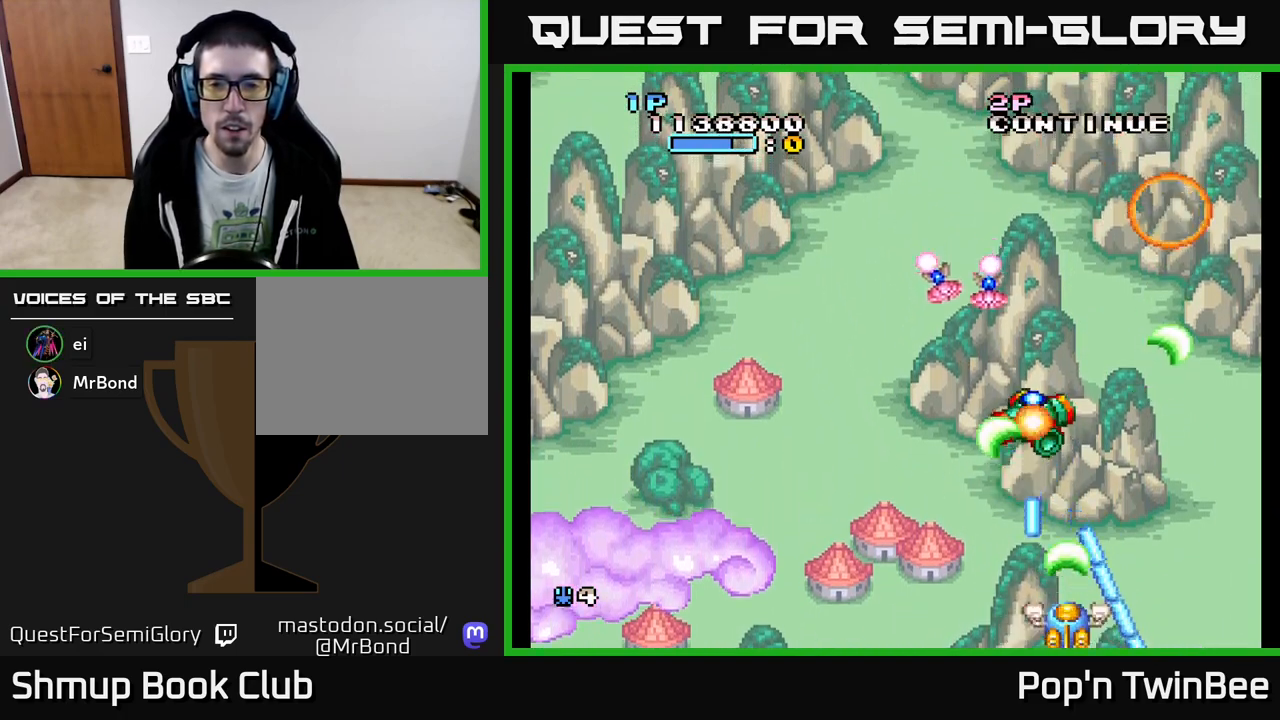
{"buttons": ["A"], "events": []}
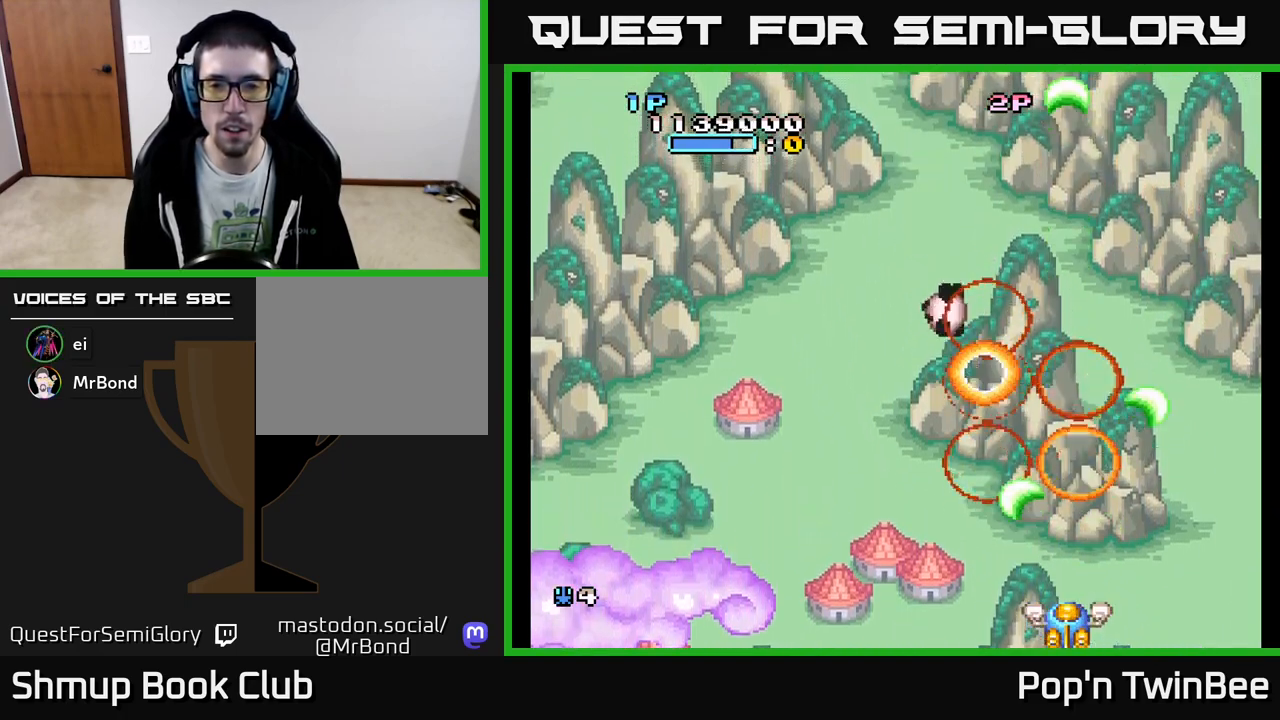
{"buttons": ["A", "DPAD_UP"], "events": [[150, "DPAD_LEFT", "down"], [450, "DPAD_UP", "down"], [467, "DPAD_LEFT", "up"]]}
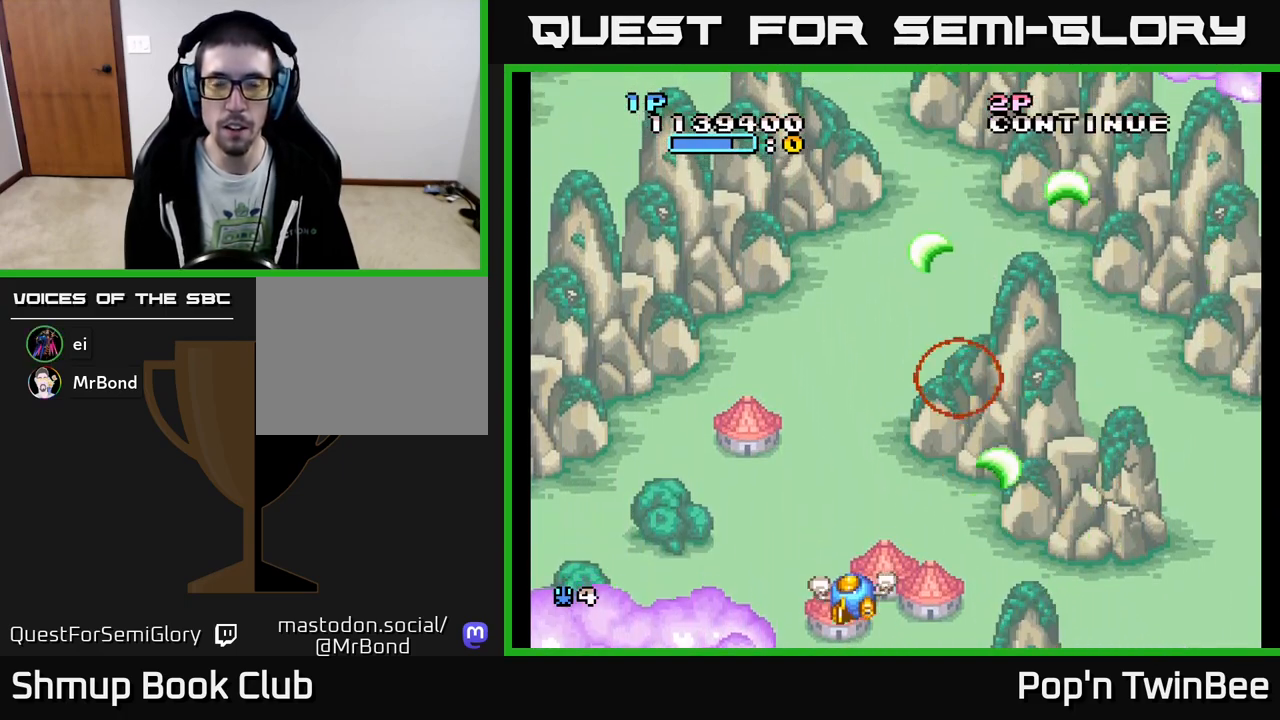
{"buttons": ["A"], "events": [[83, "DPAD_LEFT", "down"], [117, "A", "up"], [267, "DPAD_LEFT", "up"], [283, "DPAD_UP", "up"], [317, "DPAD_RIGHT", "down"], [383, "DPAD_DOWN", "down"], [433, "A", "down"], [450, "DPAD_RIGHT", "up"], [500, "DPAD_DOWN", "up"]]}
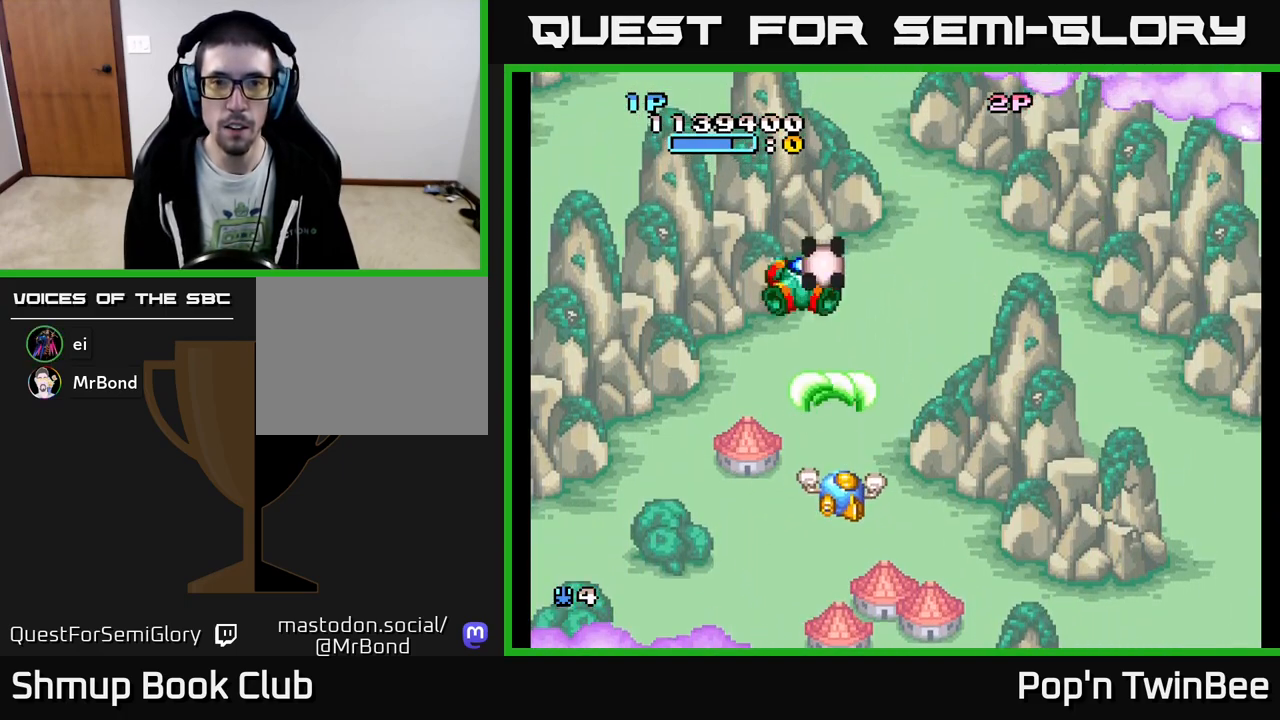
{"buttons": [], "events": [[17, "DPAD_LEFT", "down"], [167, "DPAD_LEFT", "up"], [183, "DPAD_DOWN", "down"], [200, "DPAD_RIGHT", "down"], [283, "DPAD_RIGHT", "up"], [317, "A", "up"], [400, "DPAD_DOWN", "up"]]}
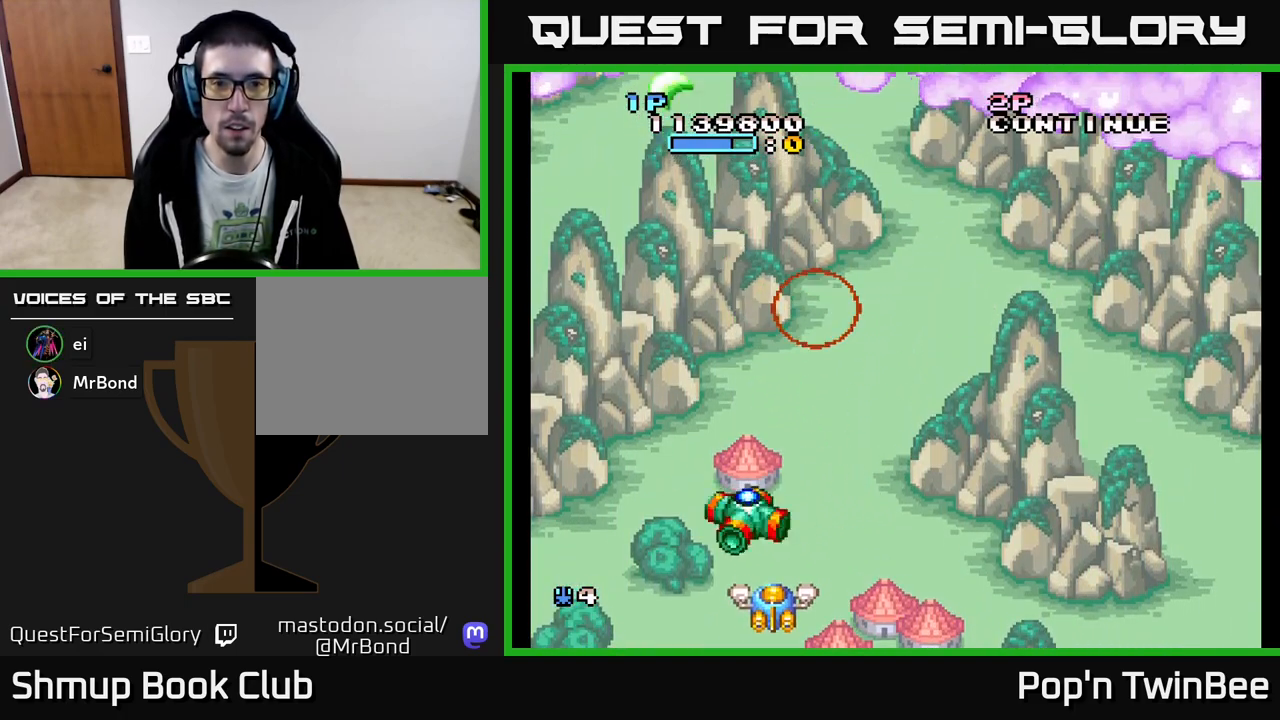
{"buttons": ["A", "DPAD_DOWN"], "events": [[50, "A", "down"], [150, "DPAD_RIGHT", "down"], [183, "DPAD_UP", "down"], [233, "DPAD_RIGHT", "up"], [367, "DPAD_UP", "up"], [400, "DPAD_DOWN", "down"]]}
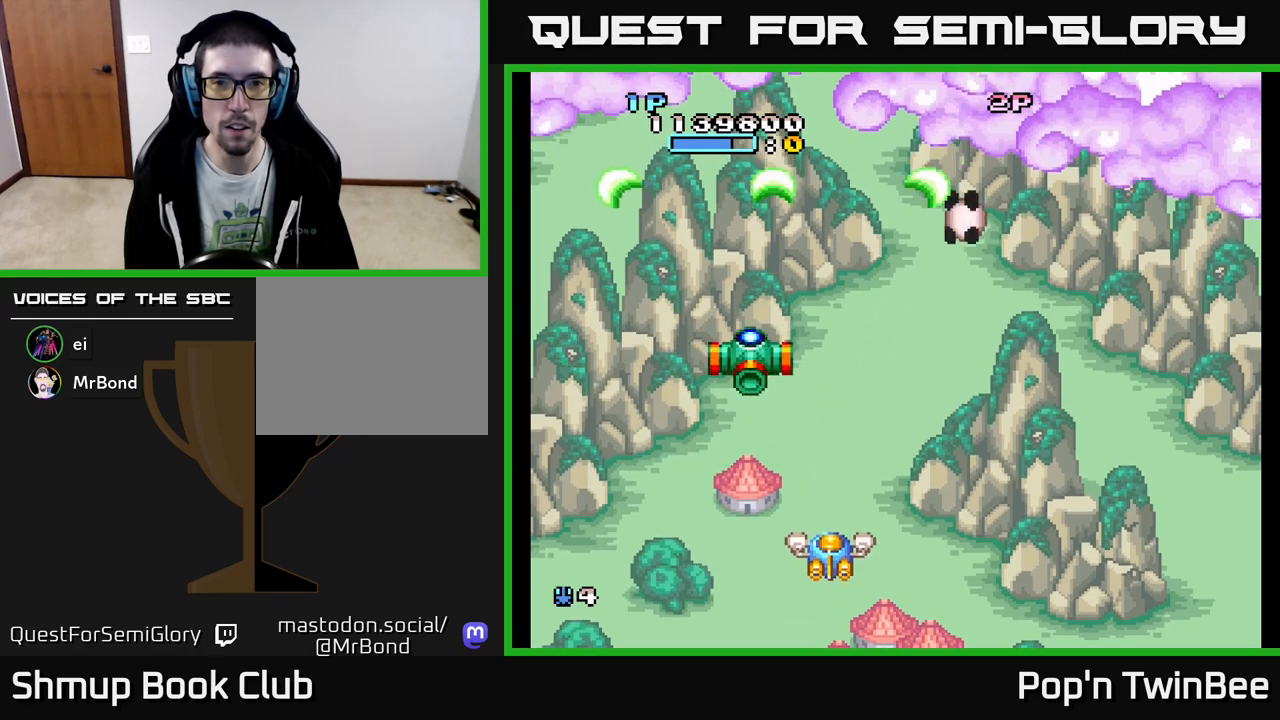
{"buttons": ["A", "DPAD_DOWN", "DPAD_LEFT"], "events": [[33, "DPAD_RIGHT", "down"], [67, "DPAD_DOWN", "up"], [233, "DPAD_RIGHT", "up"], [300, "DPAD_LEFT", "down"], [400, "DPAD_DOWN", "down"]]}
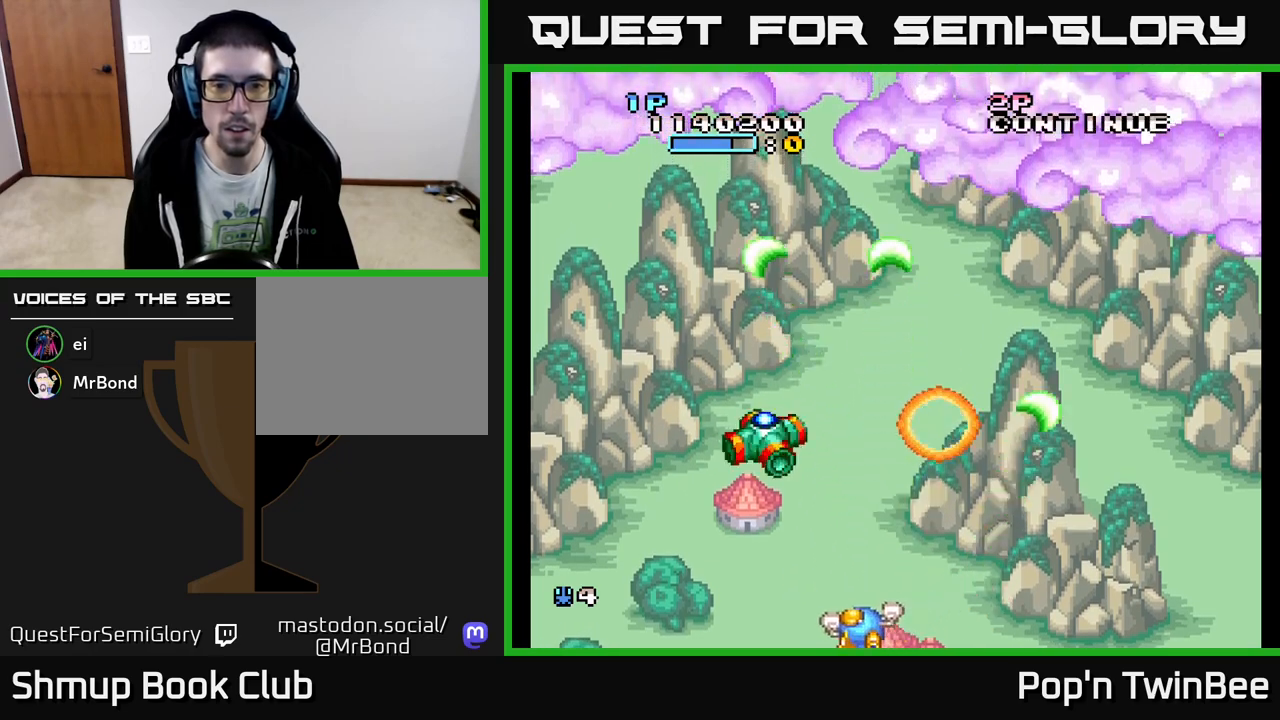
{"buttons": ["A"], "events": [[33, "DPAD_DOWN", "up"], [100, "DPAD_UP", "down"], [117, "DPAD_LEFT", "up"], [183, "DPAD_RIGHT", "down"], [183, "DPAD_UP", "up"], [200, "DPAD_RIGHT", "up"]]}
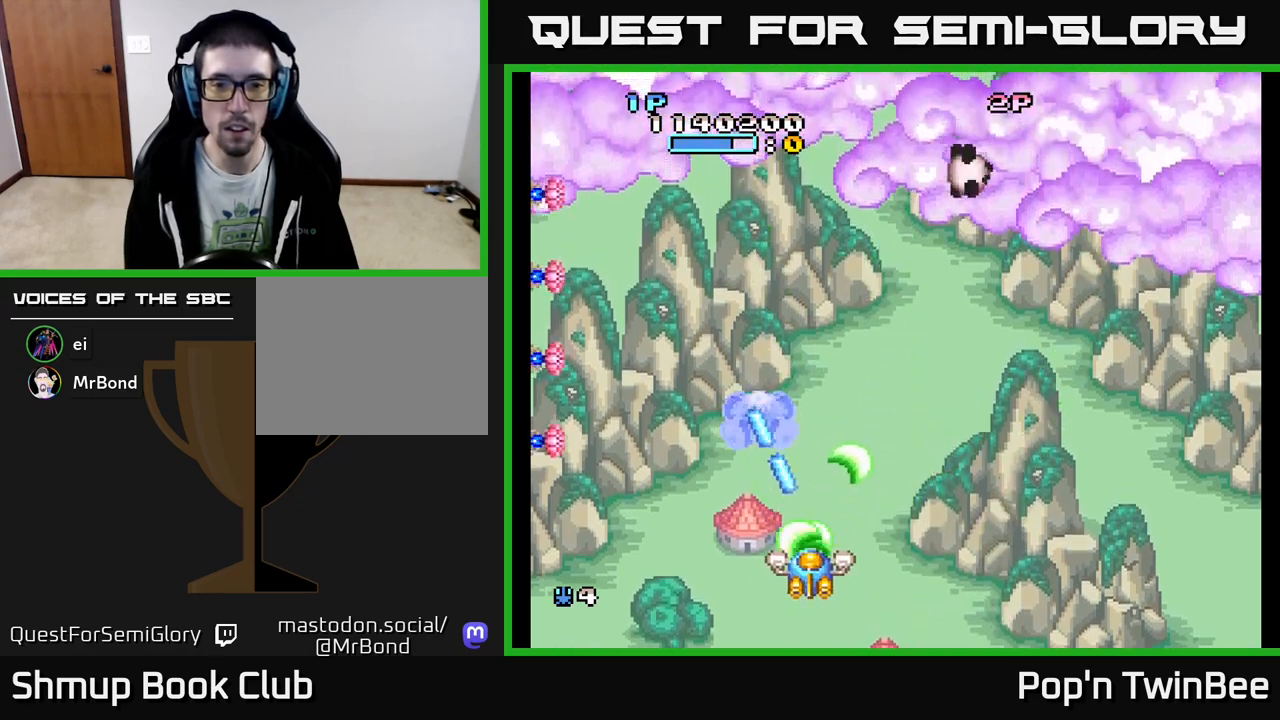
{"buttons": ["A"], "events": [[83, "DPAD_DOWN", "down"], [250, "DPAD_DOWN", "up"], [283, "DPAD_LEFT", "down"], [367, "DPAD_LEFT", "up"]]}
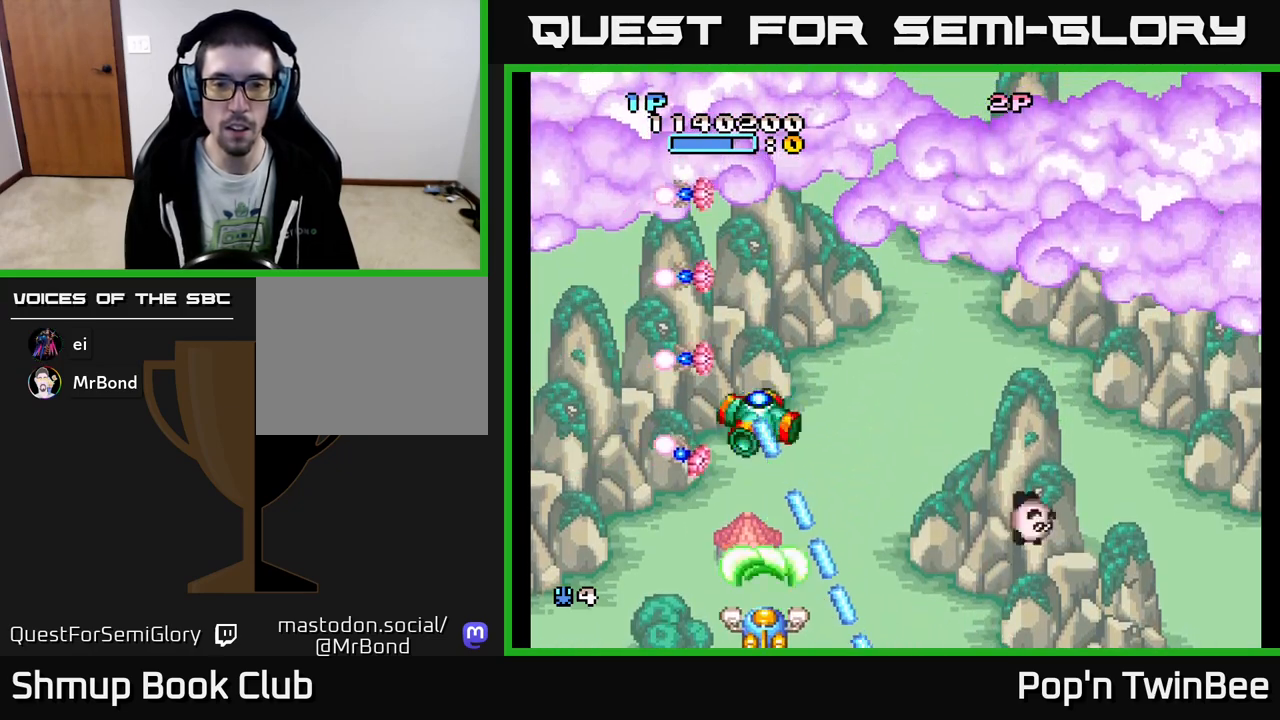
{"buttons": ["A"], "events": []}
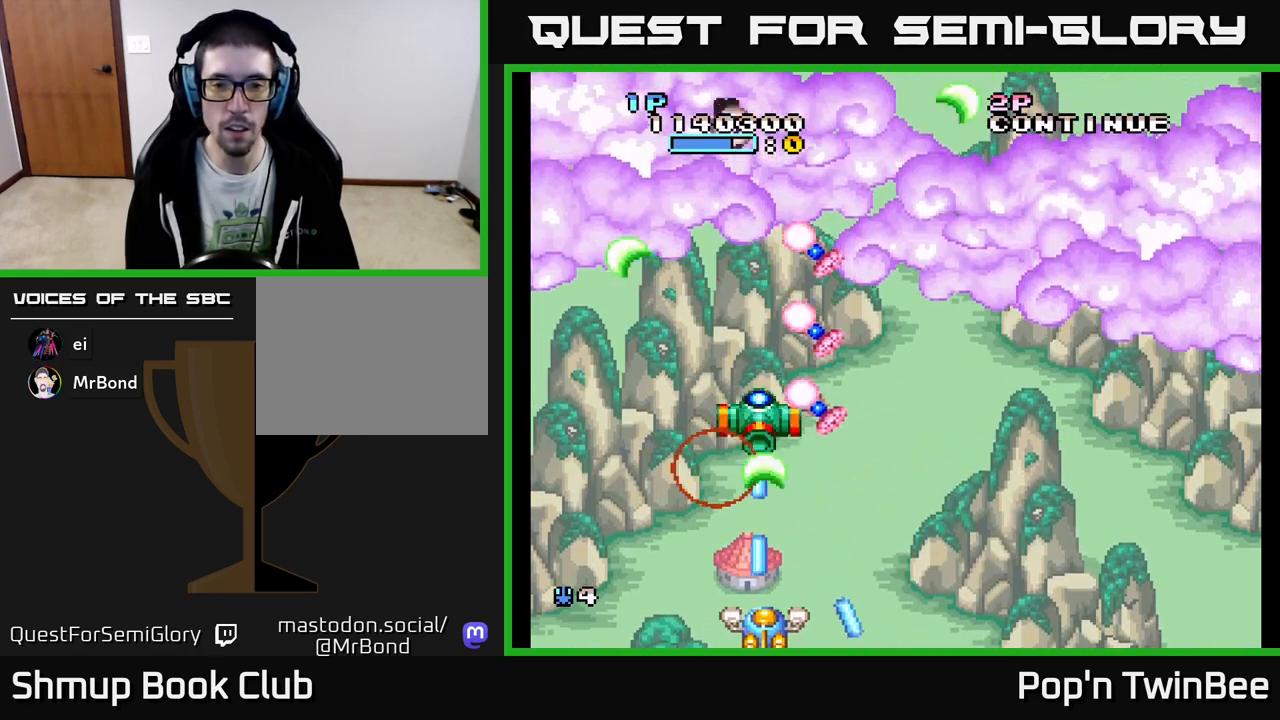
{"buttons": ["A"], "events": [[33, "DPAD_RIGHT", "down"], [167, "DPAD_RIGHT", "up"]]}
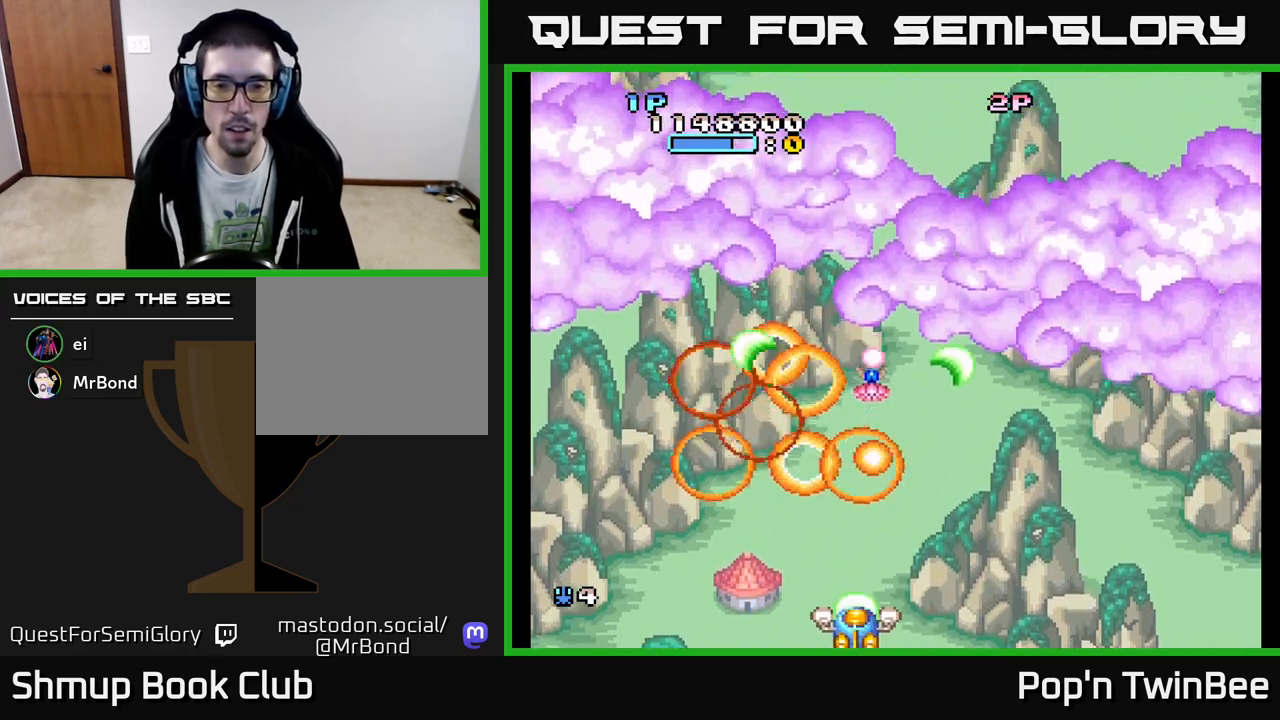
{"buttons": ["A", "DPAD_UP"], "events": [[200, "DPAD_RIGHT", "down"], [317, "DPAD_UP", "down"], [333, "DPAD_RIGHT", "up"]]}
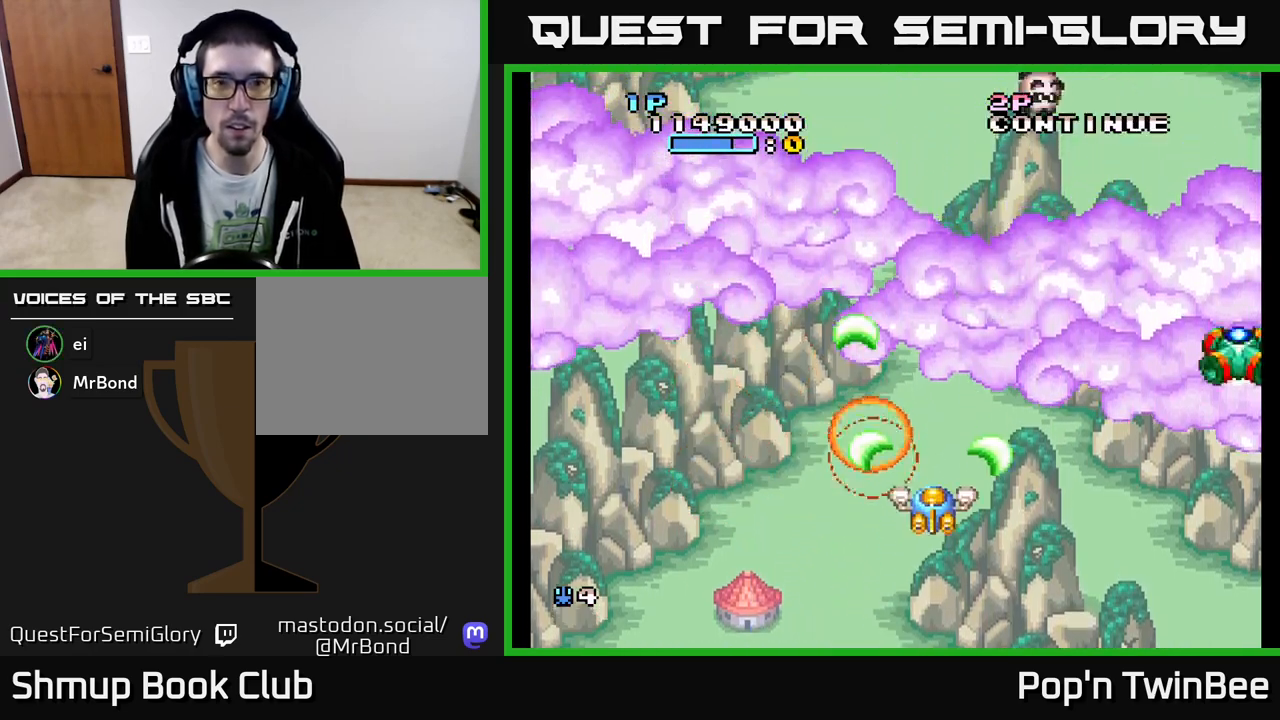
{"buttons": ["A", "DPAD_DOWN"], "events": [[17, "A", "up"], [167, "DPAD_UP", "up"], [183, "A", "down"], [250, "DPAD_DOWN", "down"], [350, "DPAD_LEFT", "down"], [500, "DPAD_LEFT", "up"]]}
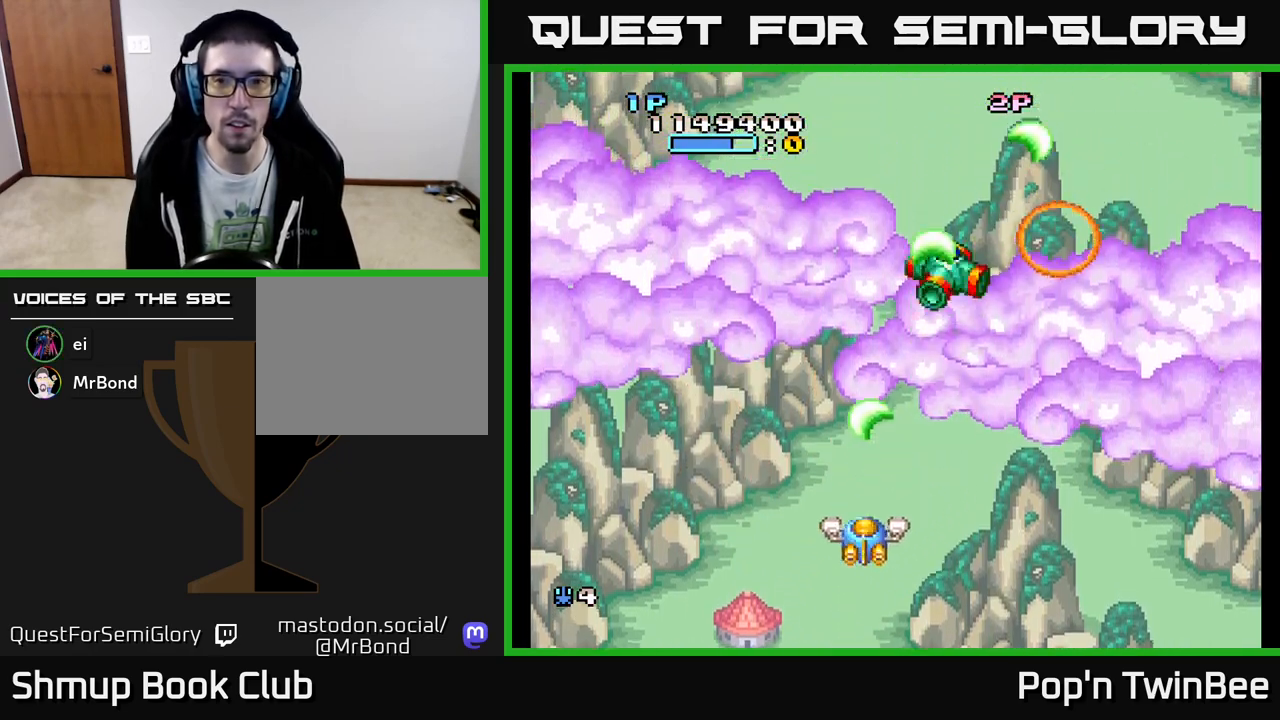
{"buttons": ["A", "DPAD_LEFT"], "events": [[33, "DPAD_RIGHT", "down"], [67, "DPAD_DOWN", "up"], [383, "DPAD_RIGHT", "up"], [400, "DPAD_UP", "down"], [450, "DPAD_LEFT", "down"], [483, "DPAD_UP", "up"]]}
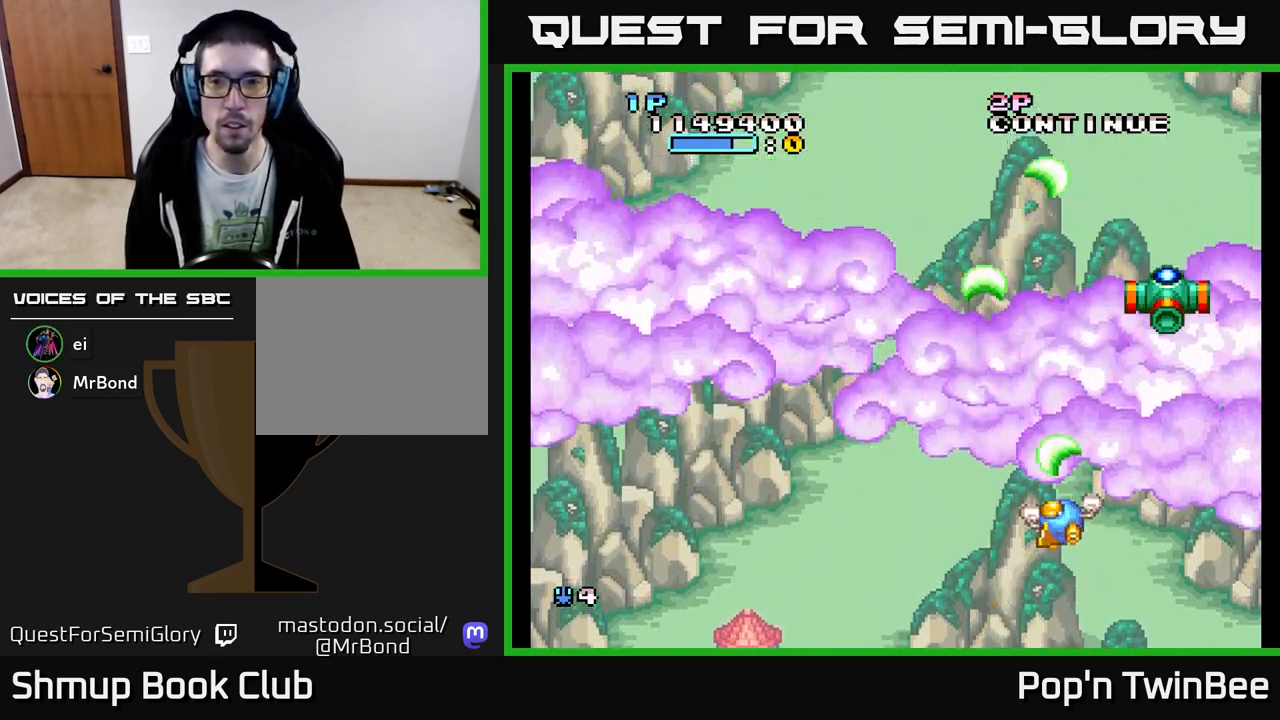
{"buttons": ["A"], "events": [[17, "DPAD_LEFT", "up"]]}
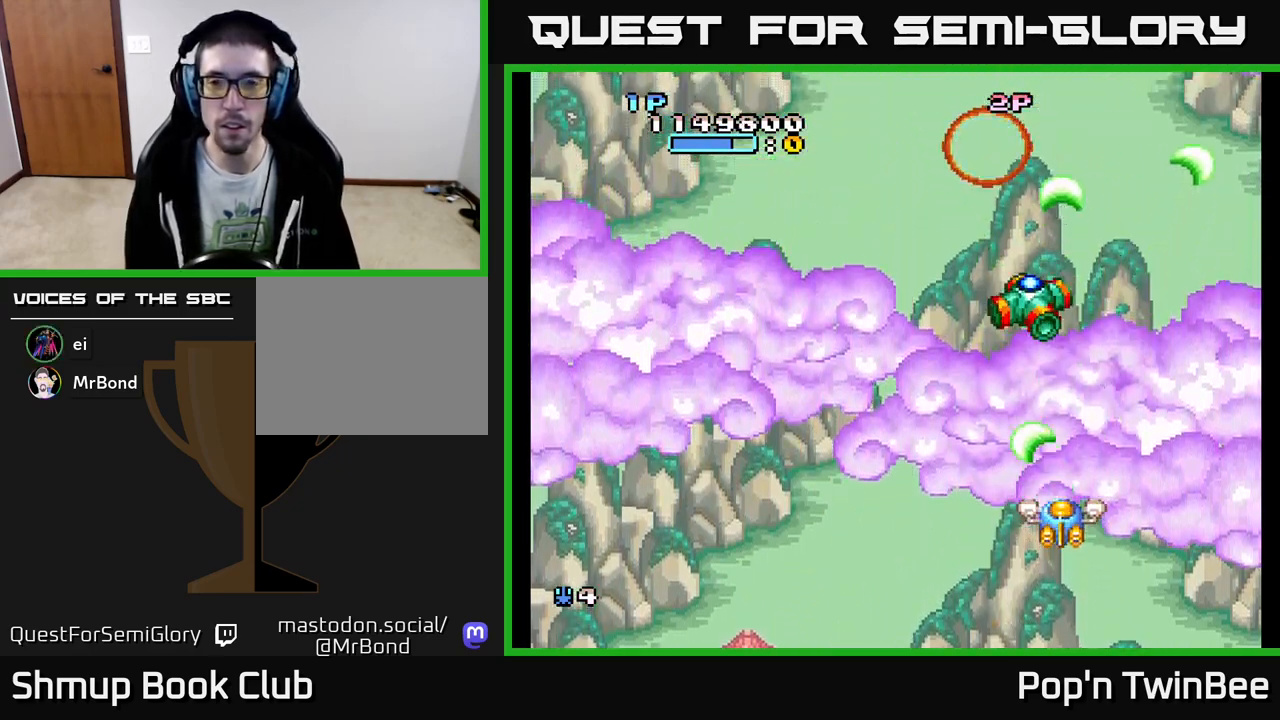
{"buttons": ["A"], "events": []}
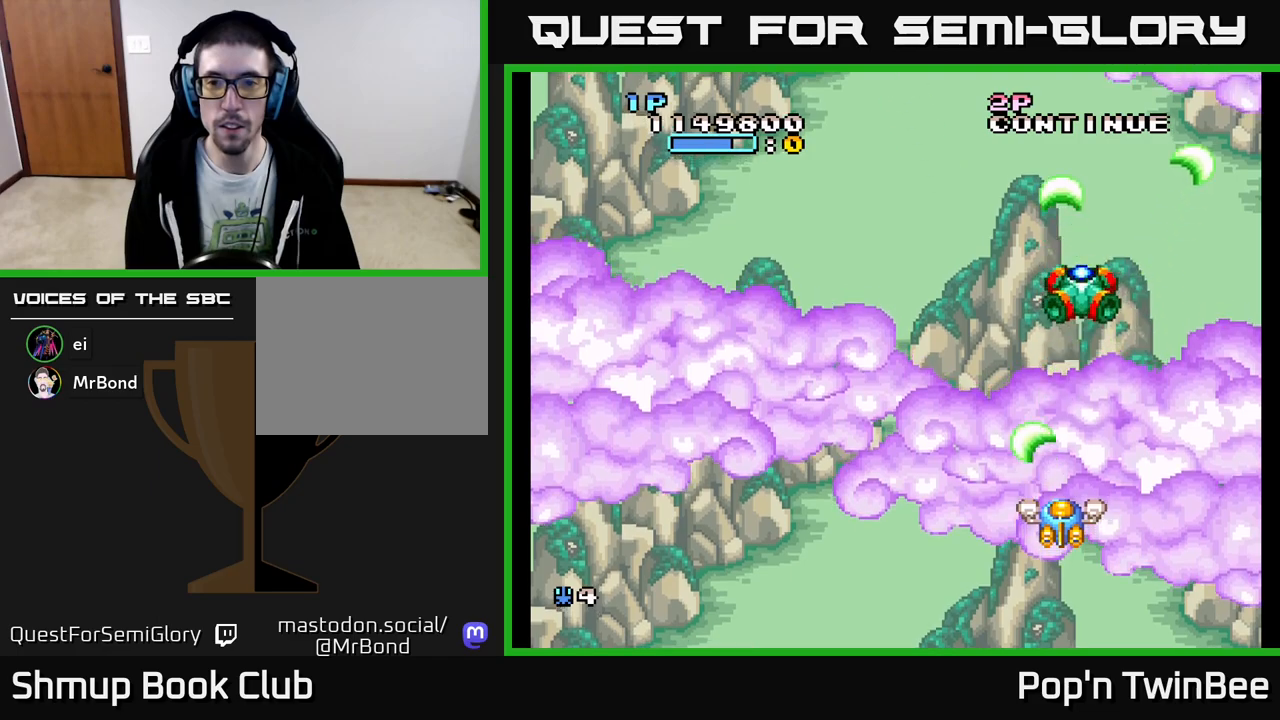
{"buttons": ["A"], "events": []}
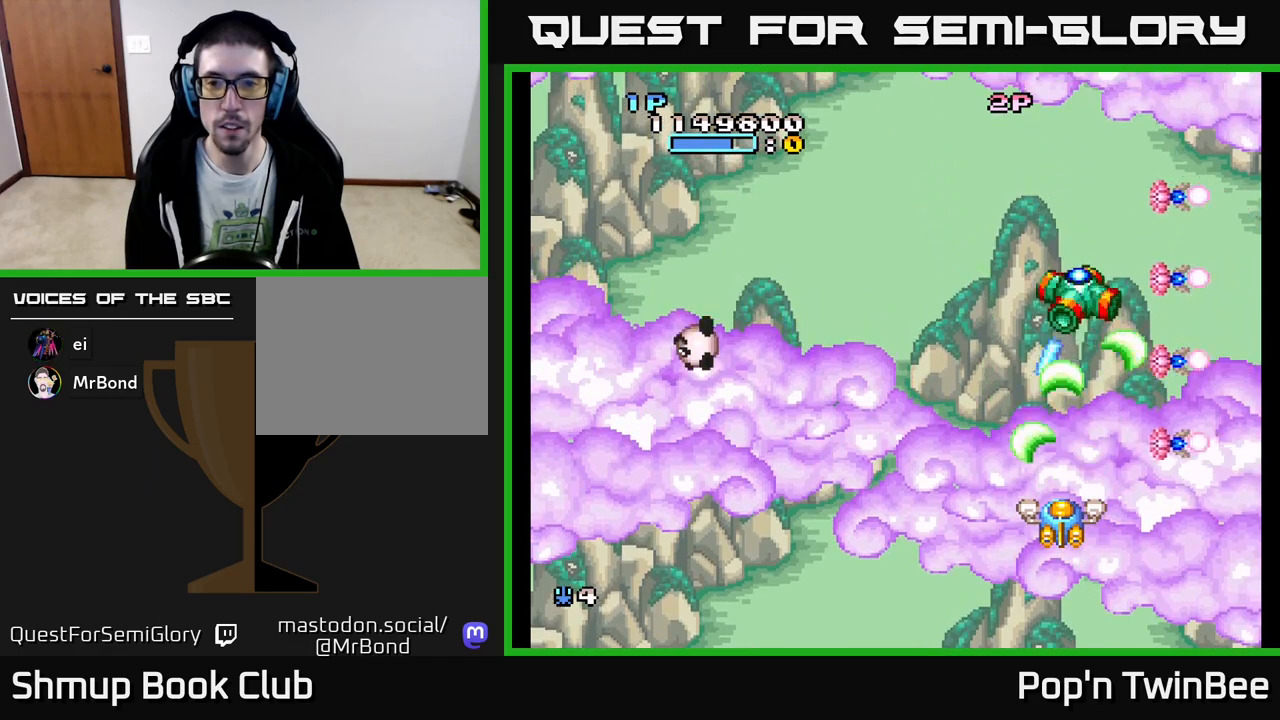
{"buttons": ["A"], "events": [[150, "DPAD_DOWN", "down"], [250, "DPAD_DOWN", "up"]]}
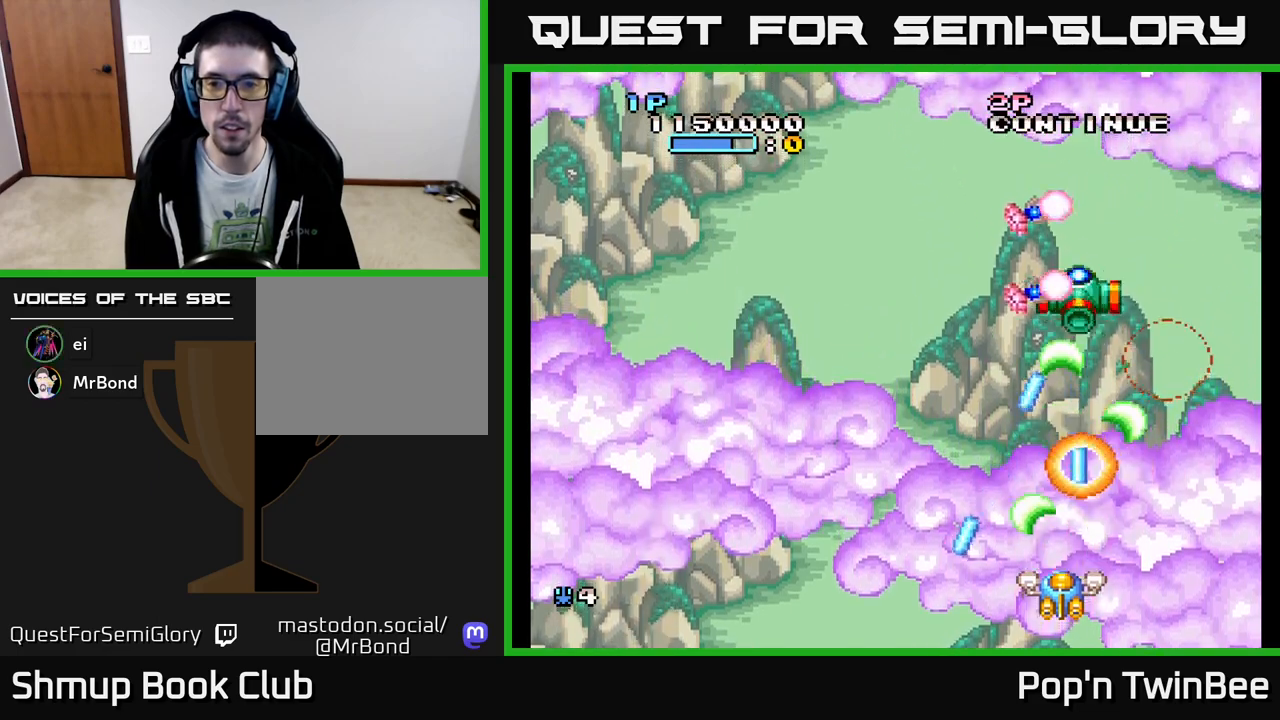
{"buttons": ["A"], "events": [[17, "DPAD_DOWN", "down"], [50, "DPAD_LEFT", "down"], [83, "DPAD_DOWN", "up"], [133, "DPAD_UP", "down"], [200, "DPAD_LEFT", "up"], [233, "DPAD_LEFT", "down"], [283, "DPAD_UP", "up"], [467, "DPAD_LEFT", "up"]]}
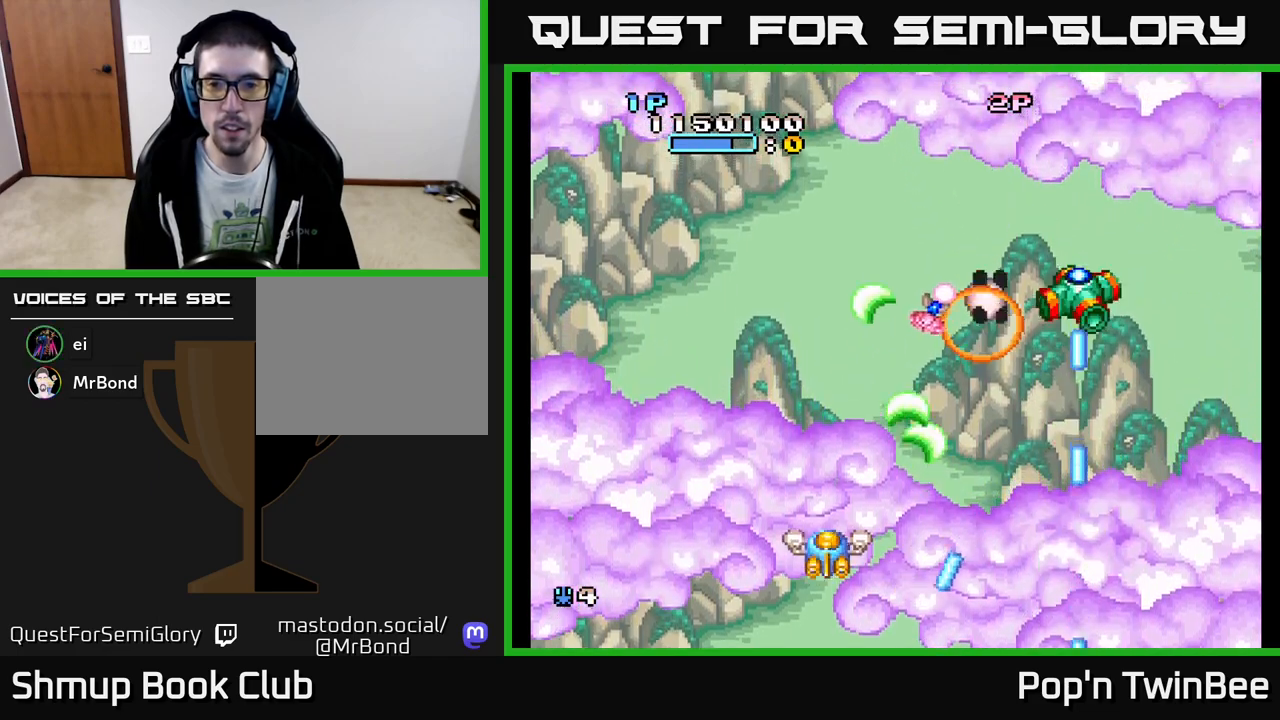
{"buttons": ["A", "DPAD_LEFT"], "events": [[17, "DPAD_RIGHT", "down"], [250, "DPAD_DOWN", "down"], [267, "DPAD_RIGHT", "up"], [350, "DPAD_LEFT", "down"], [433, "DPAD_DOWN", "up"]]}
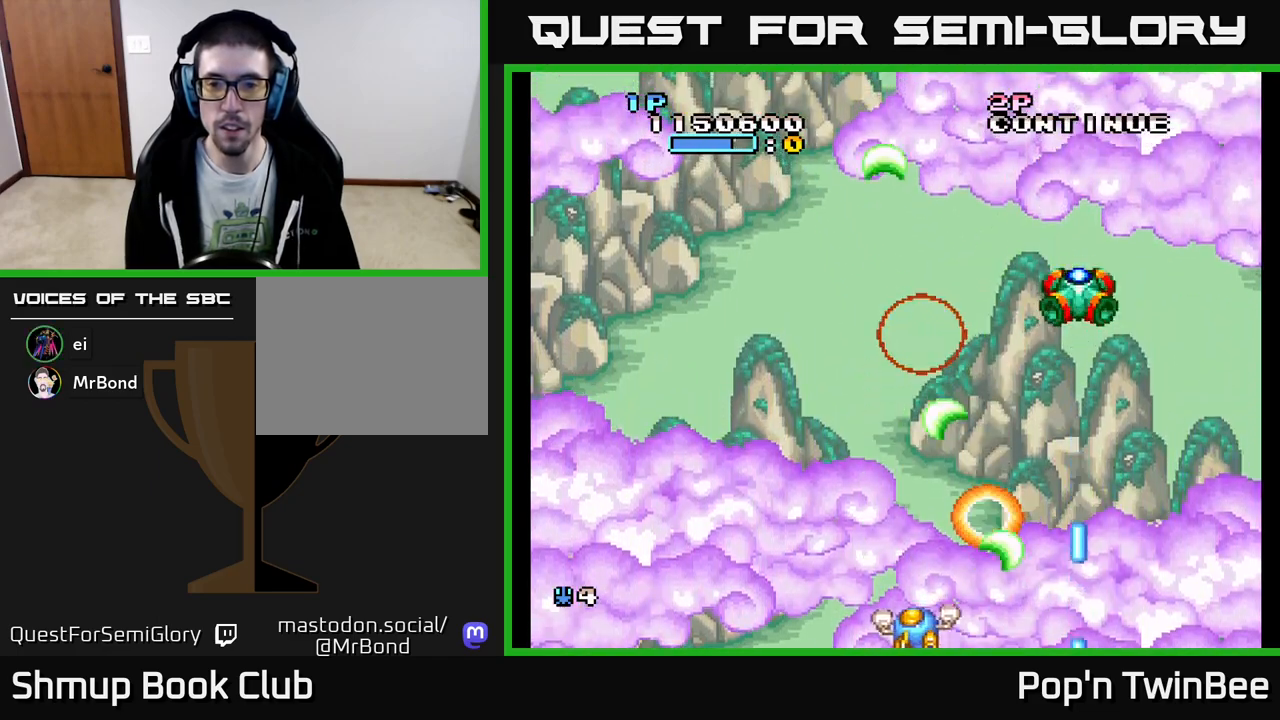
{"buttons": ["A"], "events": [[117, "DPAD_LEFT", "up"], [117, "DPAD_UP", "down"], [133, "DPAD_RIGHT", "down"], [133, "DPAD_UP", "up"], [200, "DPAD_UP", "down"], [400, "DPAD_UP", "up"], [500, "DPAD_RIGHT", "up"]]}
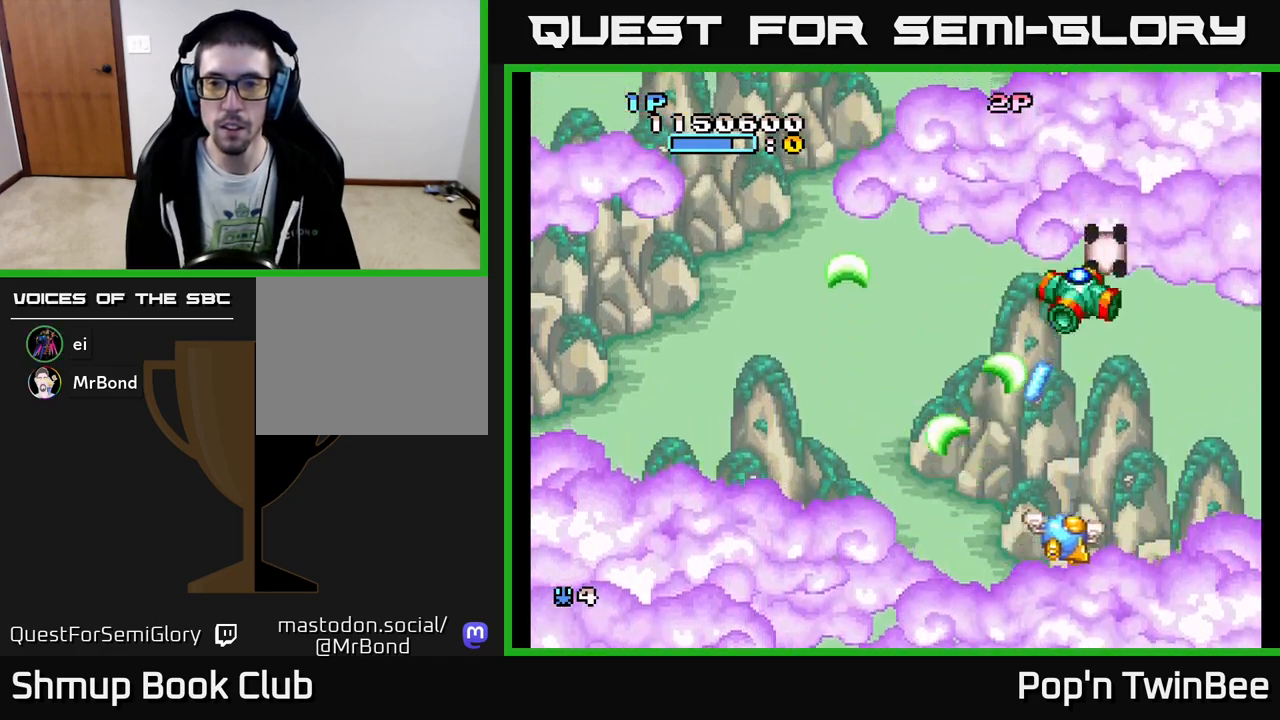
{"buttons": ["A"], "events": [[100, "DPAD_DOWN", "down"], [183, "DPAD_DOWN", "up"]]}
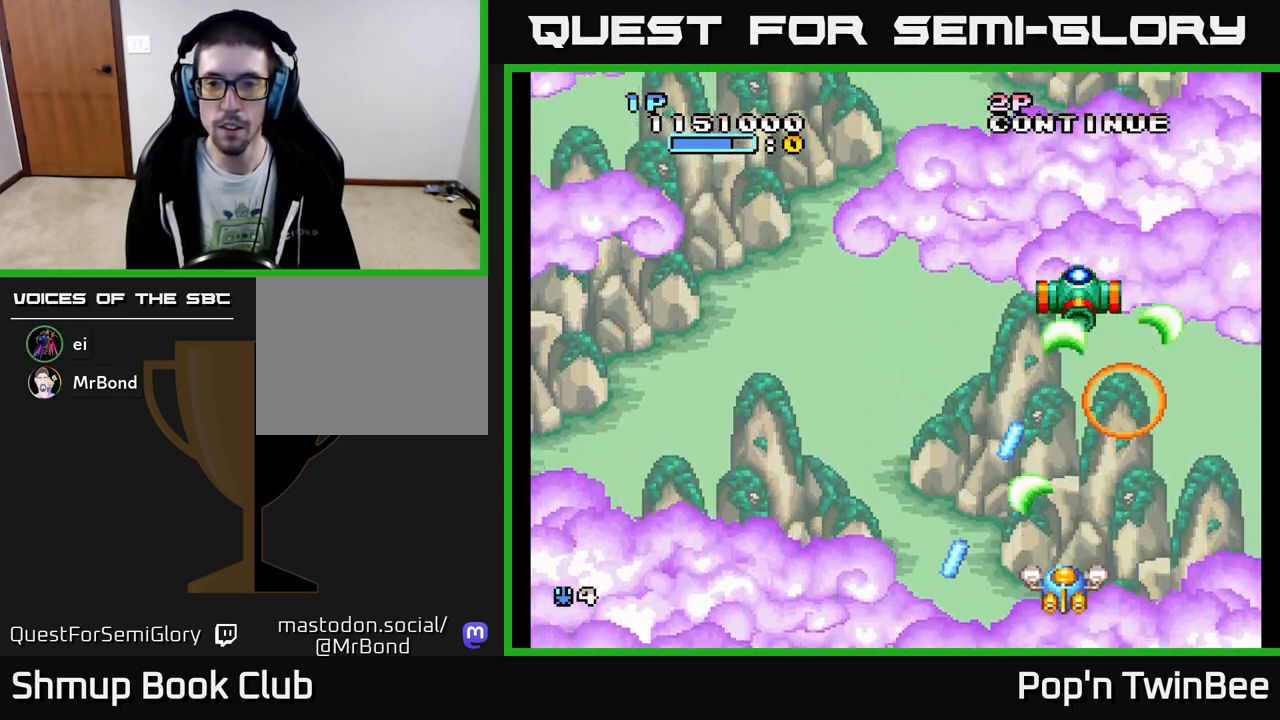
{"buttons": ["A"], "events": []}
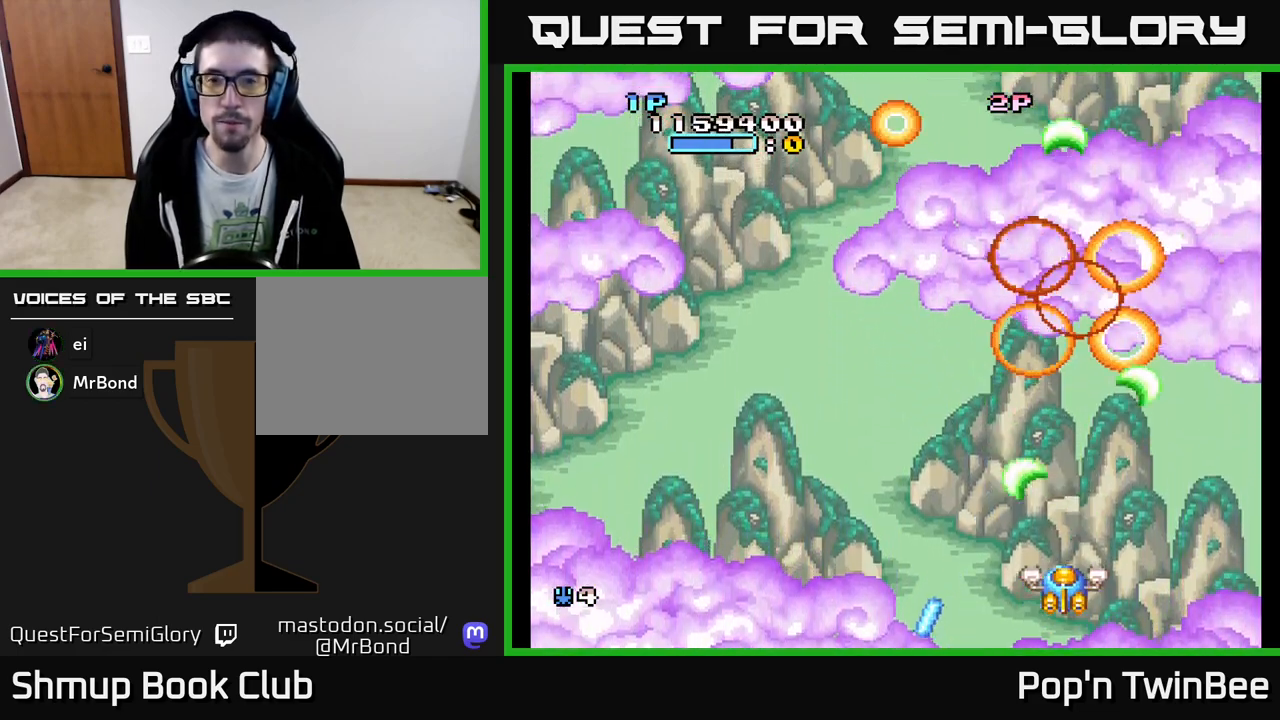
{"buttons": ["A"], "events": [[17, "DPAD_LEFT", "down"], [150, "DPAD_UP", "down"], [400, "DPAD_UP", "up"], [450, "DPAD_LEFT", "up"]]}